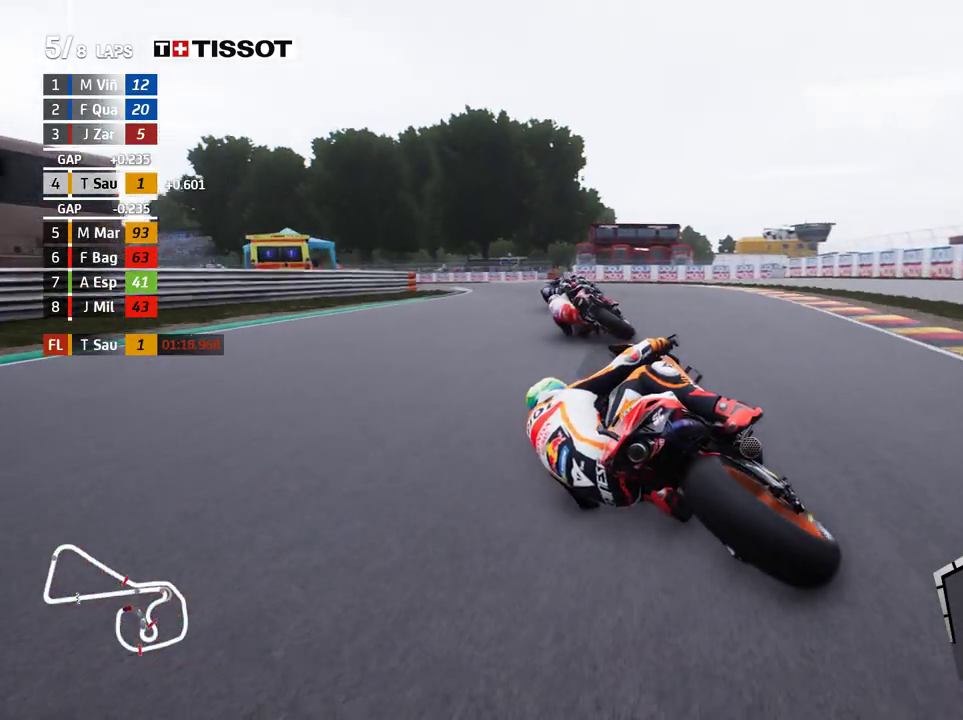
Gameplay with a controller (Xbox layout); each line is a JSON object with the inputs held at the frame after it. "events" lists button and stick changes between this image and that frame as [ms after this image, input, new state], when the widget could be followed in between. Not read: R2 right_stick.
{"buttons": [], "left_stick": "left", "events": []}
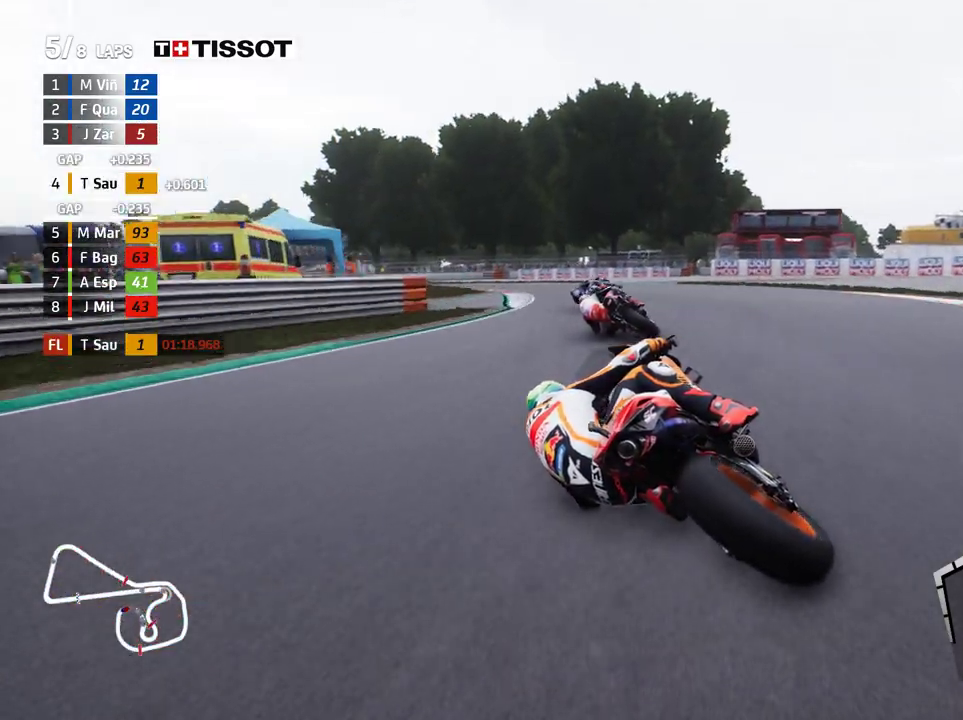
{"buttons": [], "left_stick": "left", "events": []}
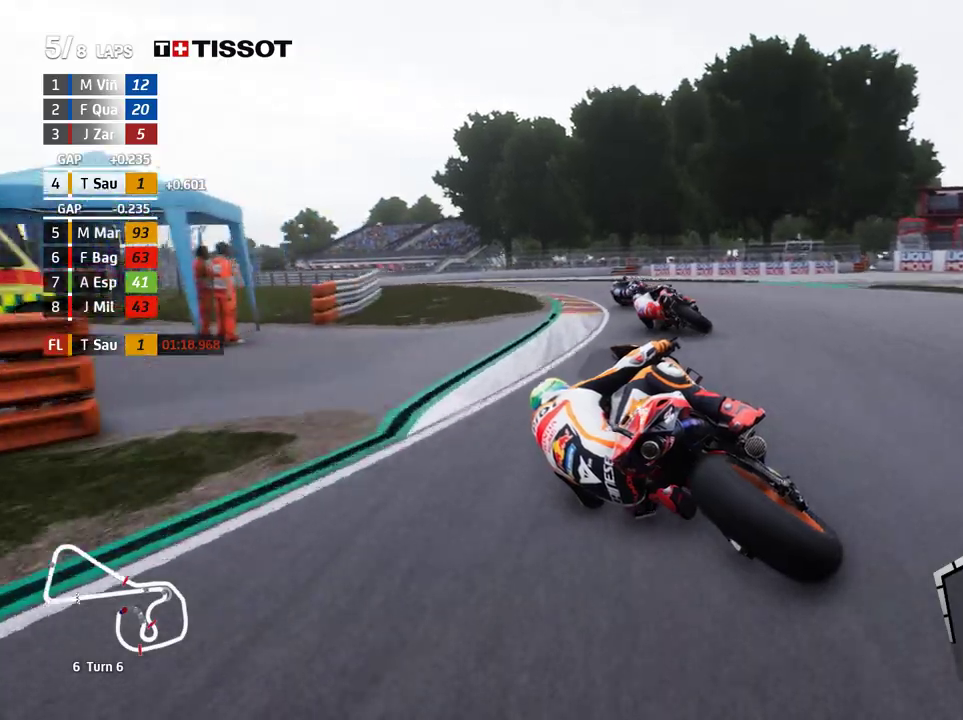
{"buttons": [], "left_stick": "left", "events": []}
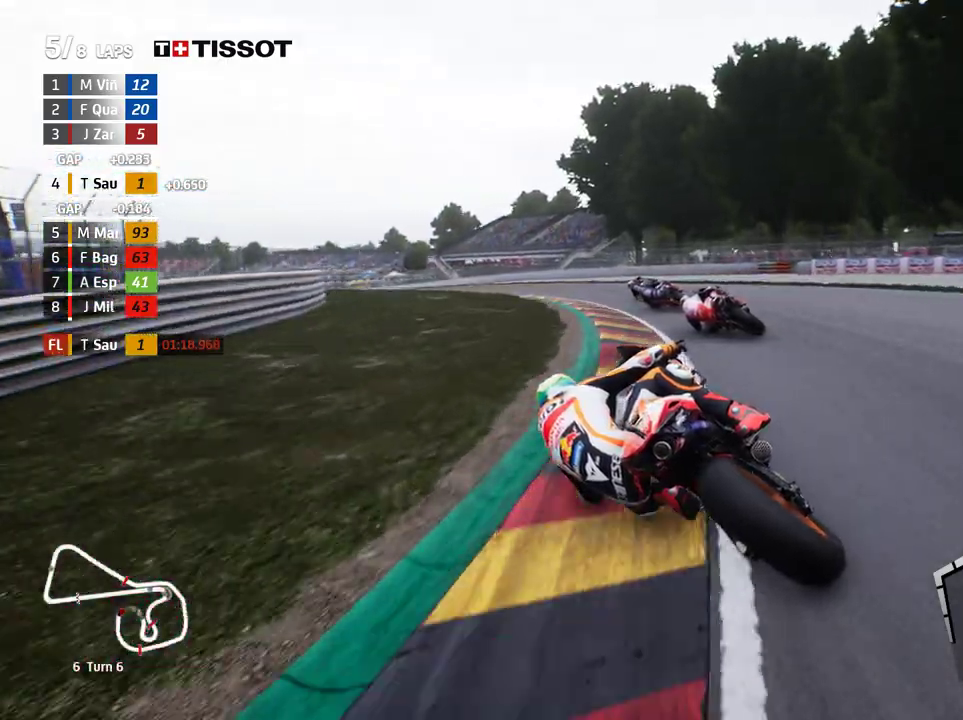
{"buttons": [], "left_stick": "left", "events": [[417, "B", "down"], [500, "B", "up"]]}
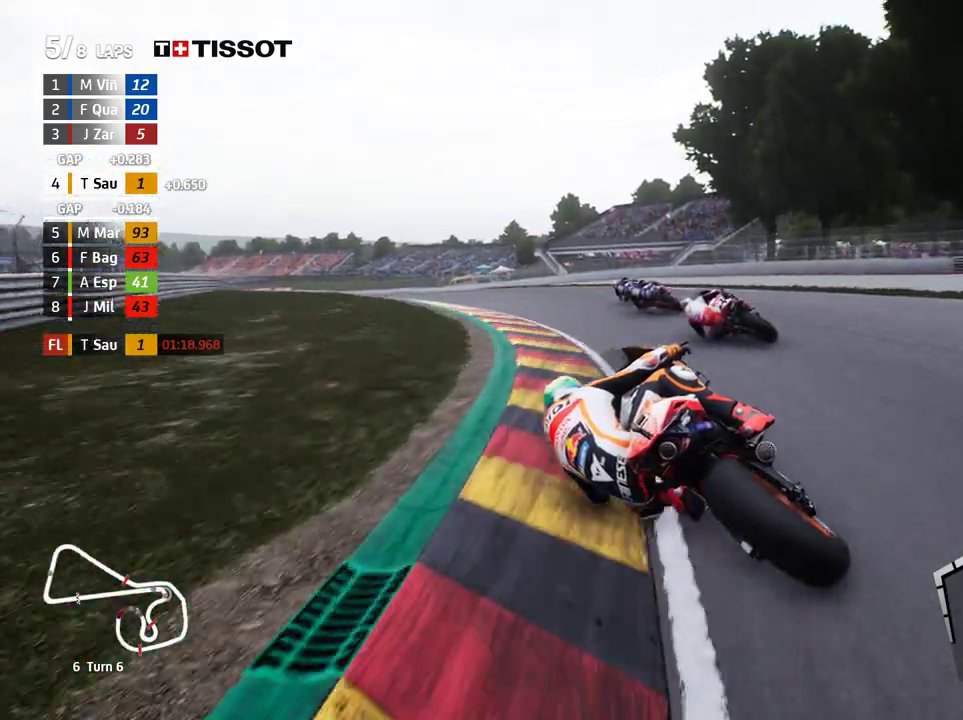
{"buttons": [], "left_stick": "left", "events": []}
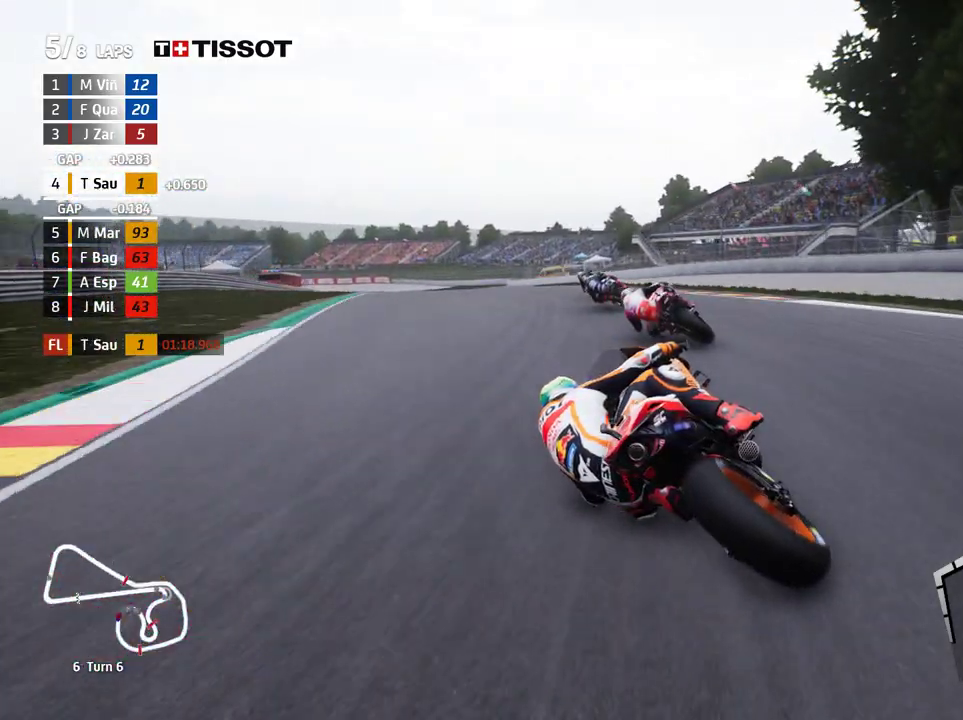
{"buttons": [], "left_stick": "up-left", "events": [[417, "left_stick", "up-left"]]}
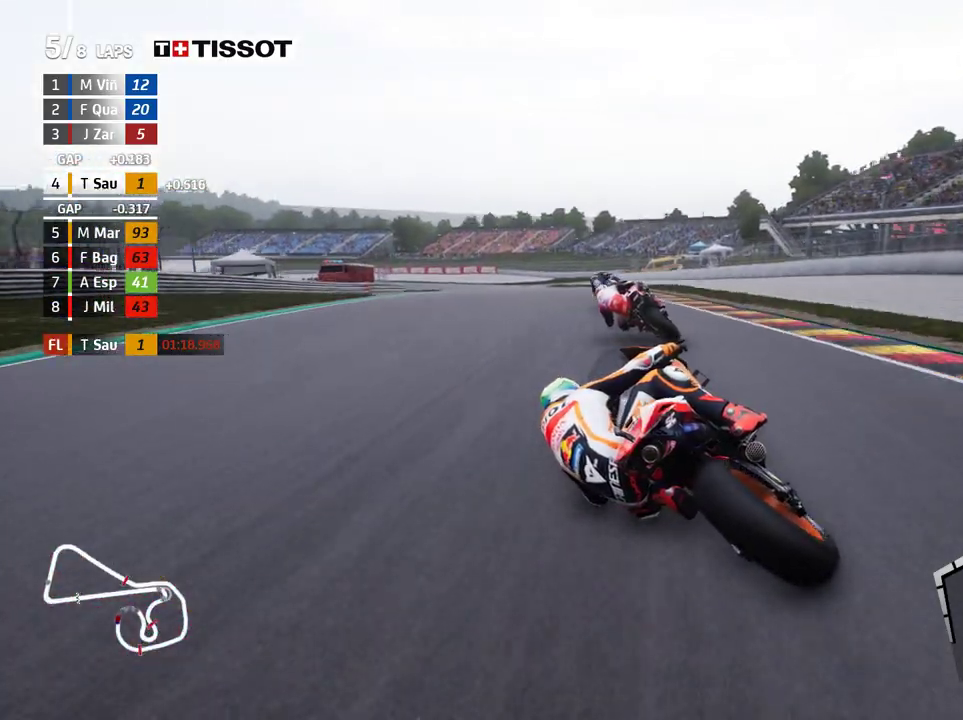
{"buttons": [], "left_stick": "up-left", "events": []}
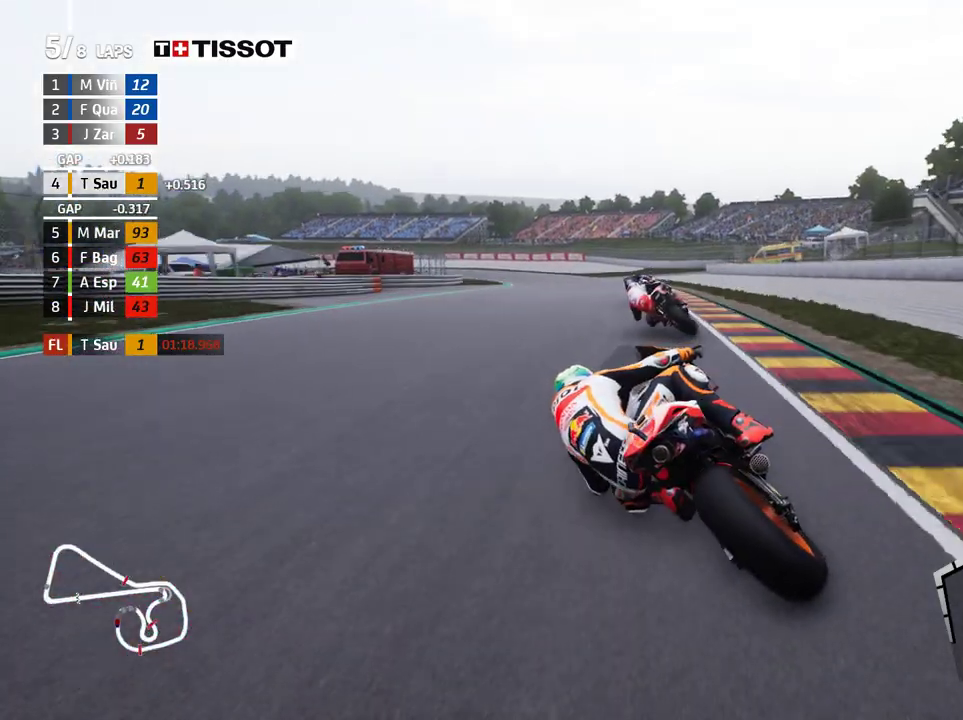
{"buttons": [], "left_stick": "up-left", "events": []}
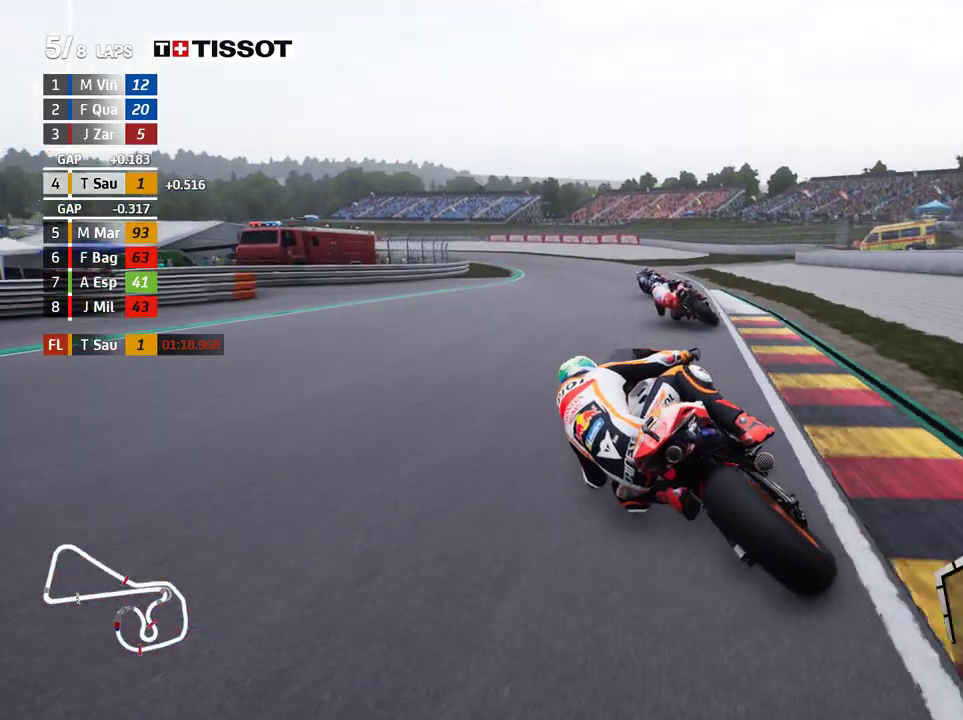
{"buttons": [], "left_stick": "up-left", "events": []}
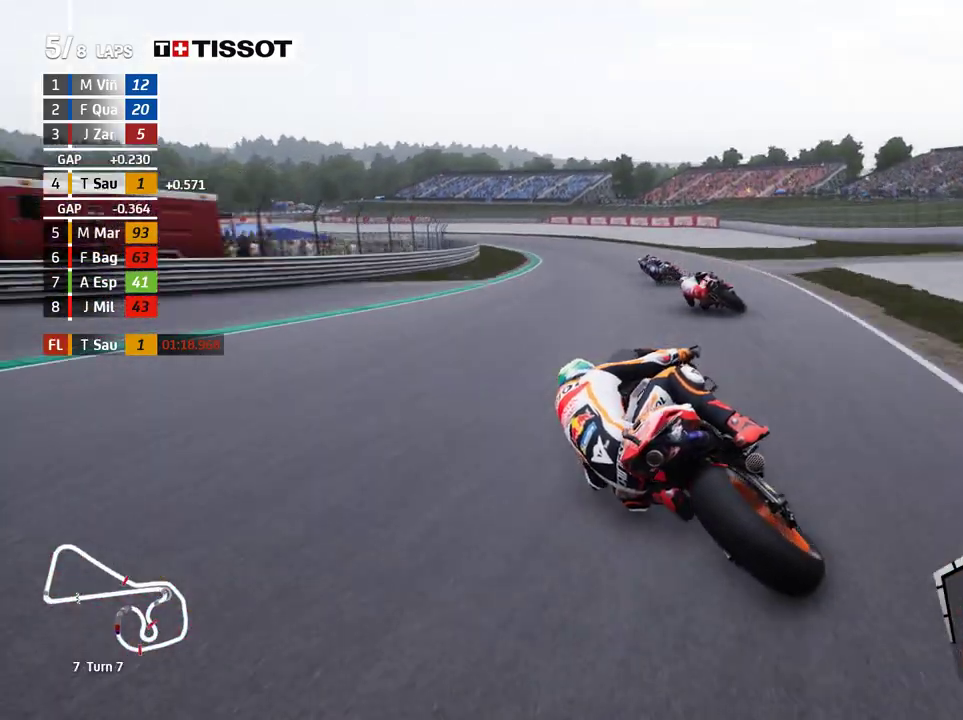
{"buttons": [], "left_stick": "up-left", "events": []}
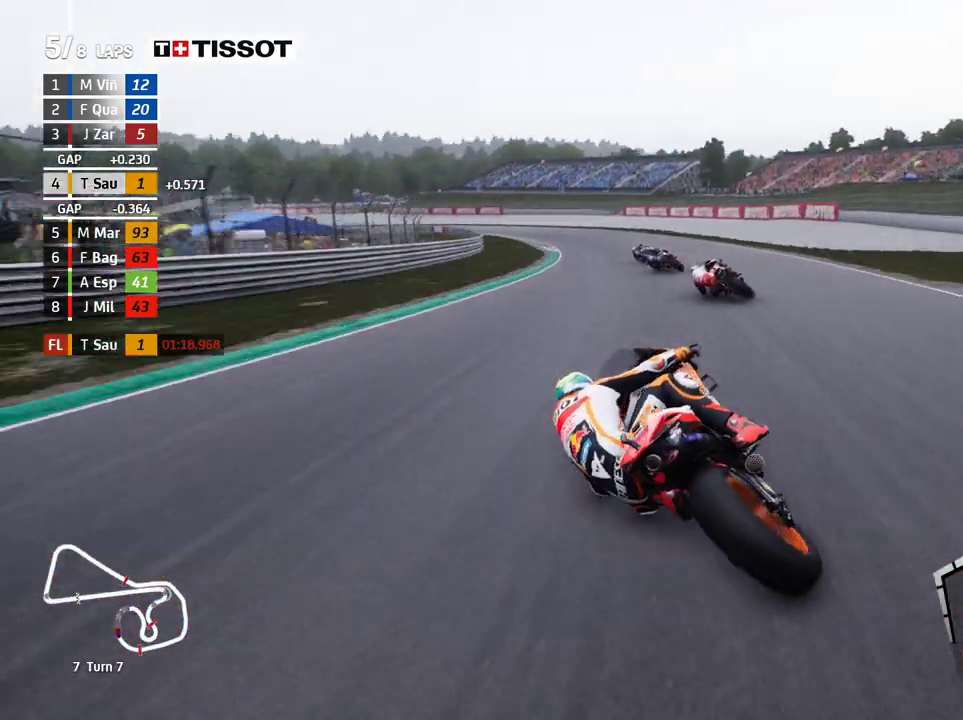
{"buttons": [], "left_stick": "up-left", "events": []}
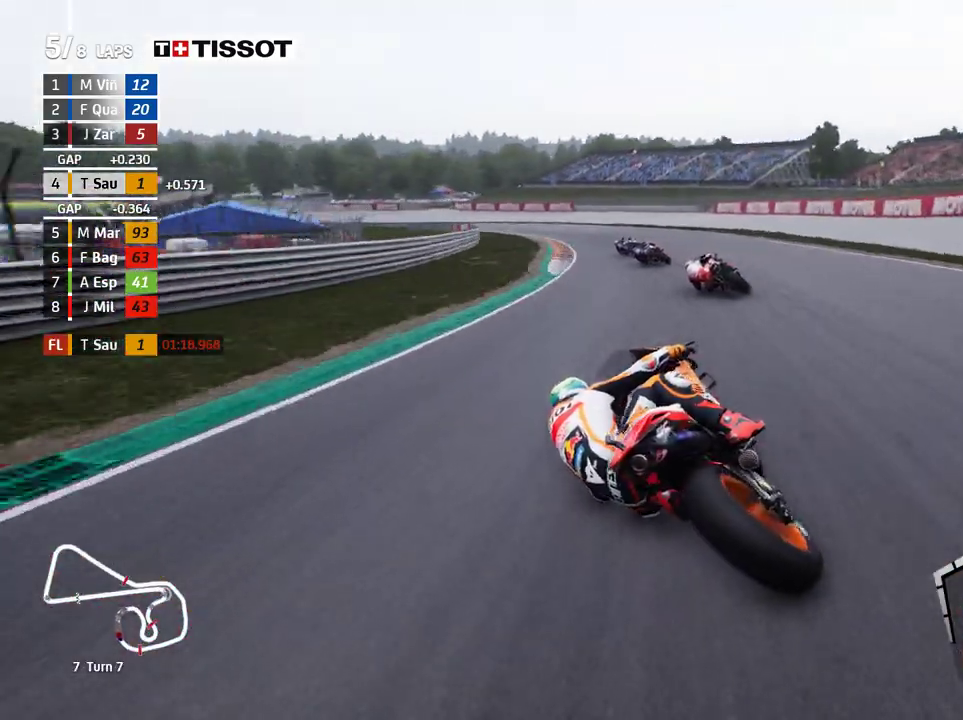
{"buttons": [], "left_stick": "up-left", "events": []}
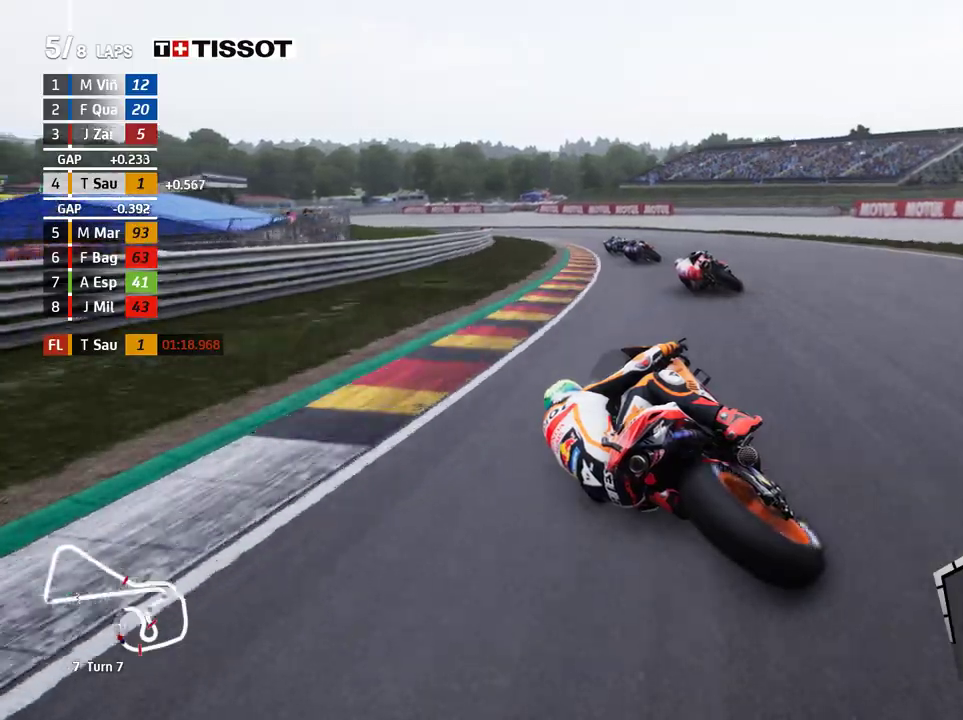
{"buttons": [], "left_stick": "up-left", "events": []}
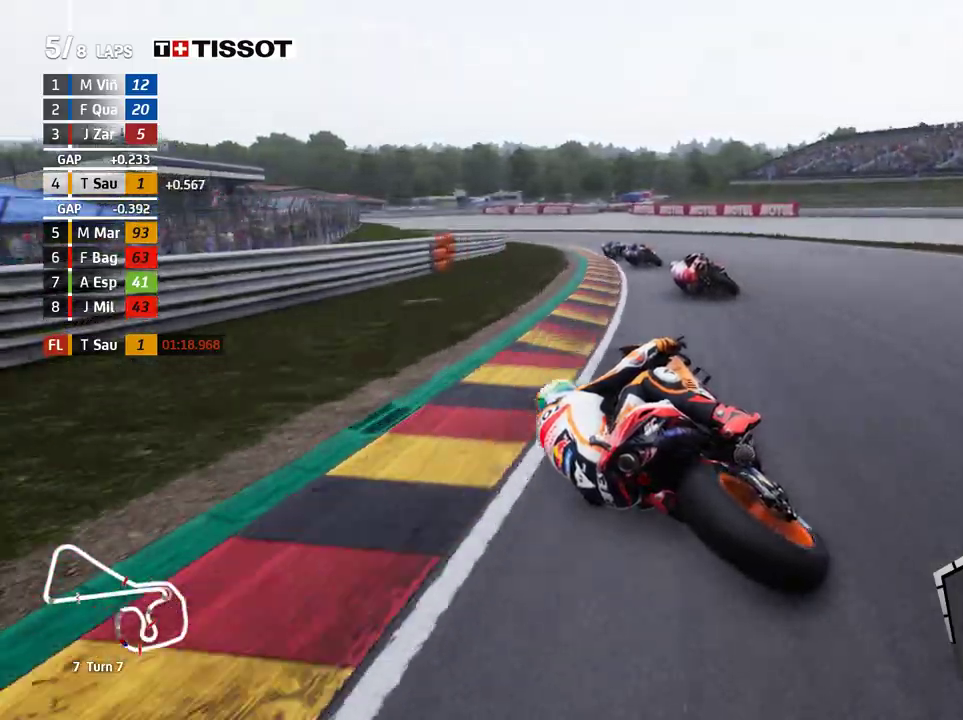
{"buttons": [], "left_stick": "up-left", "events": []}
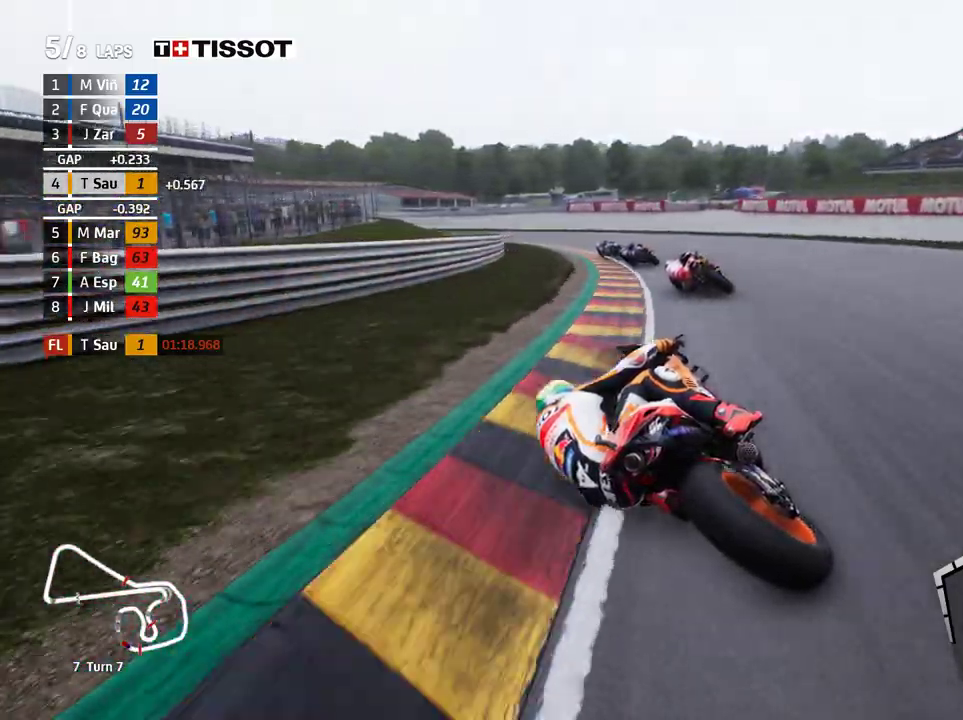
{"buttons": [], "left_stick": "up-left", "events": []}
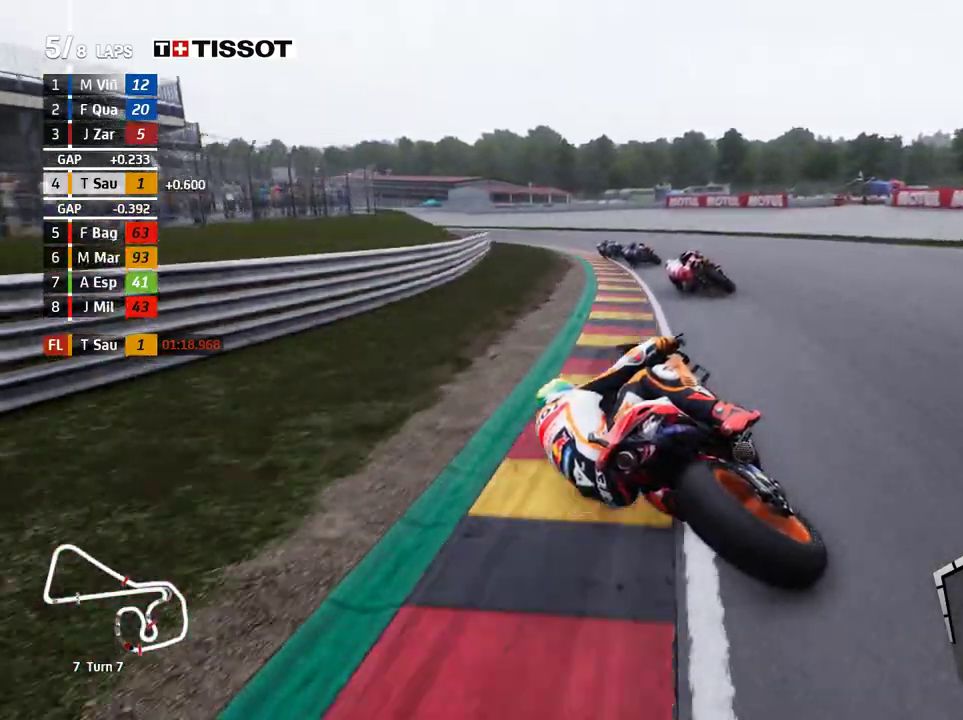
{"buttons": [], "left_stick": "up-left", "events": []}
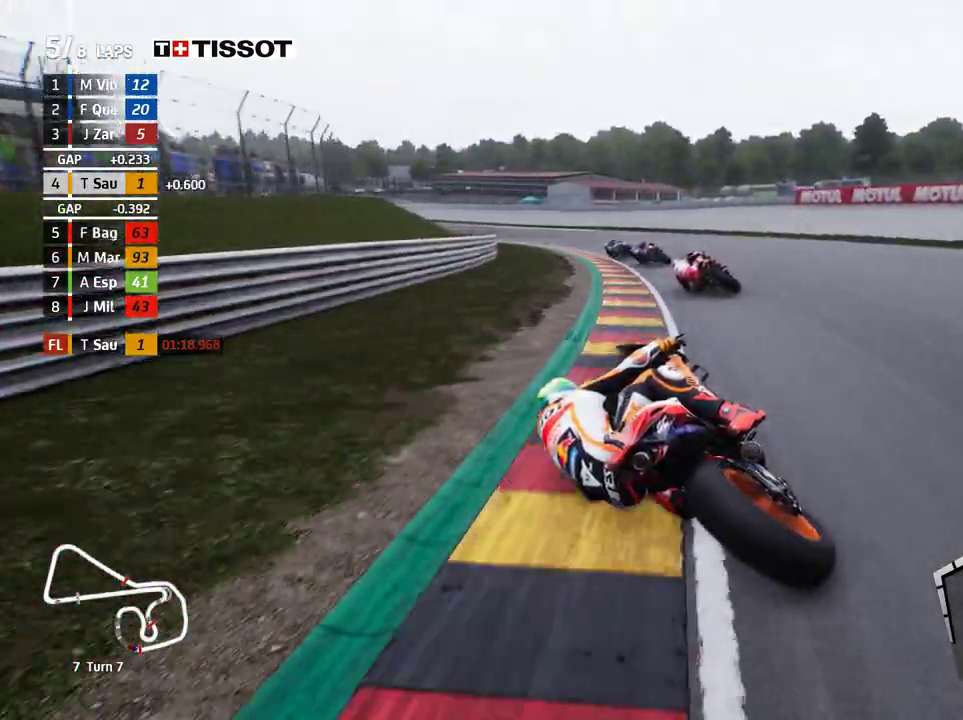
{"buttons": [], "left_stick": "up-left", "events": []}
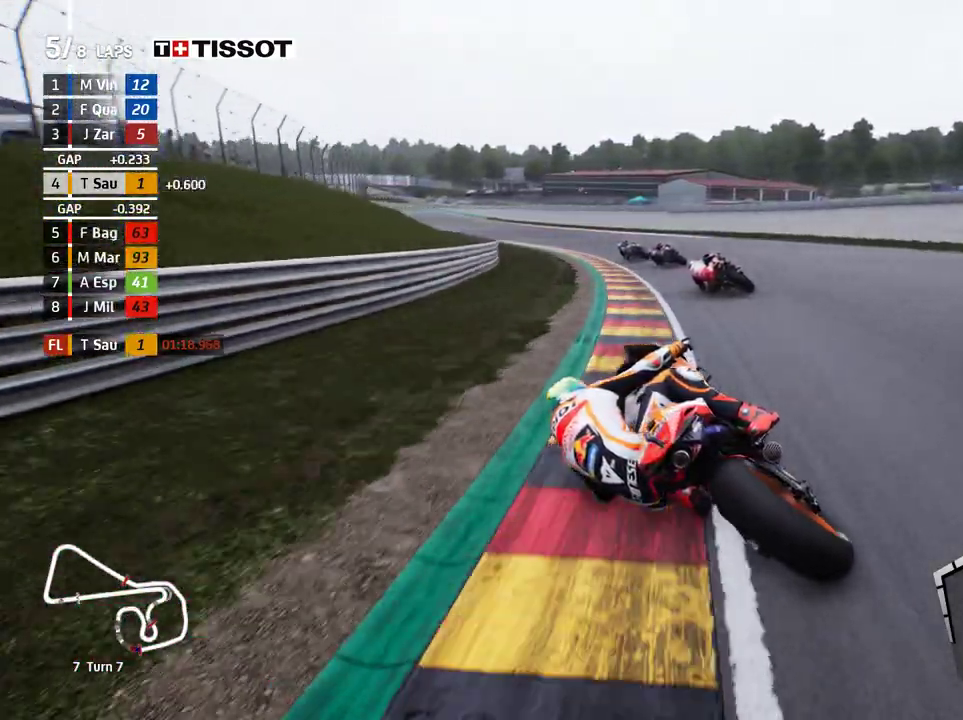
{"buttons": [], "left_stick": "up-left", "events": []}
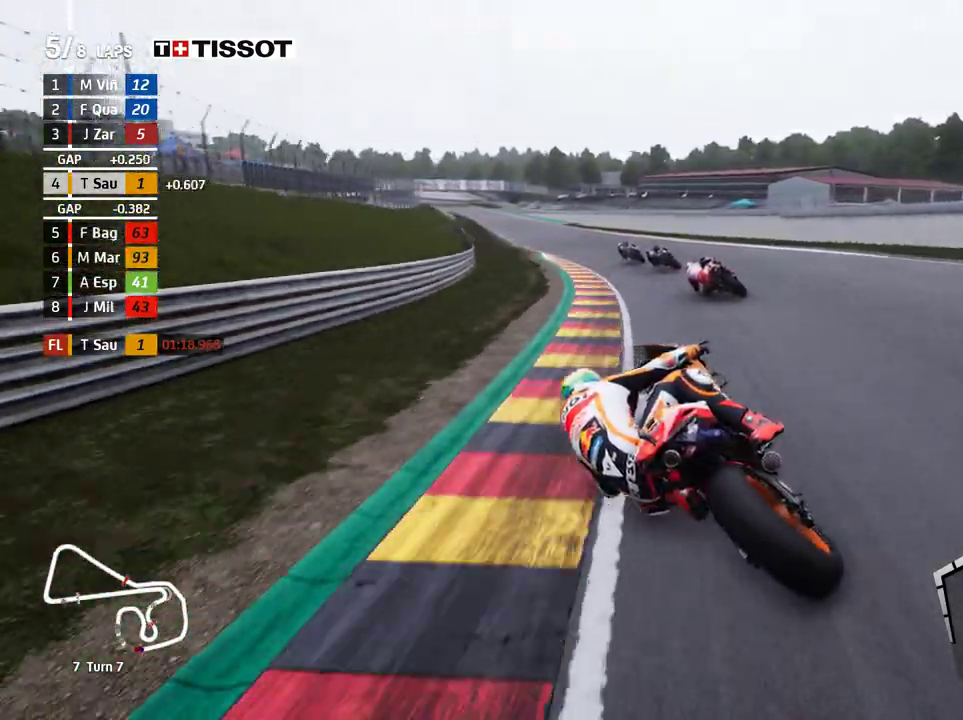
{"buttons": [], "left_stick": "up-left", "events": []}
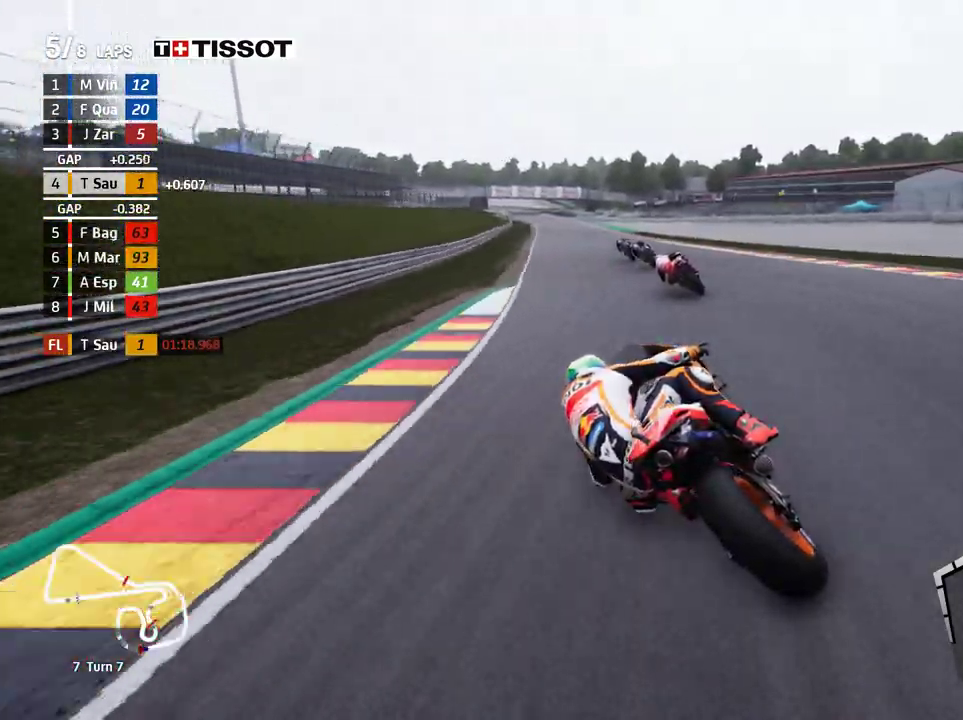
{"buttons": [], "left_stick": "center", "events": [[83, "left_stick", "center"], [150, "left_stick", "left"], [383, "left_stick", "center"]]}
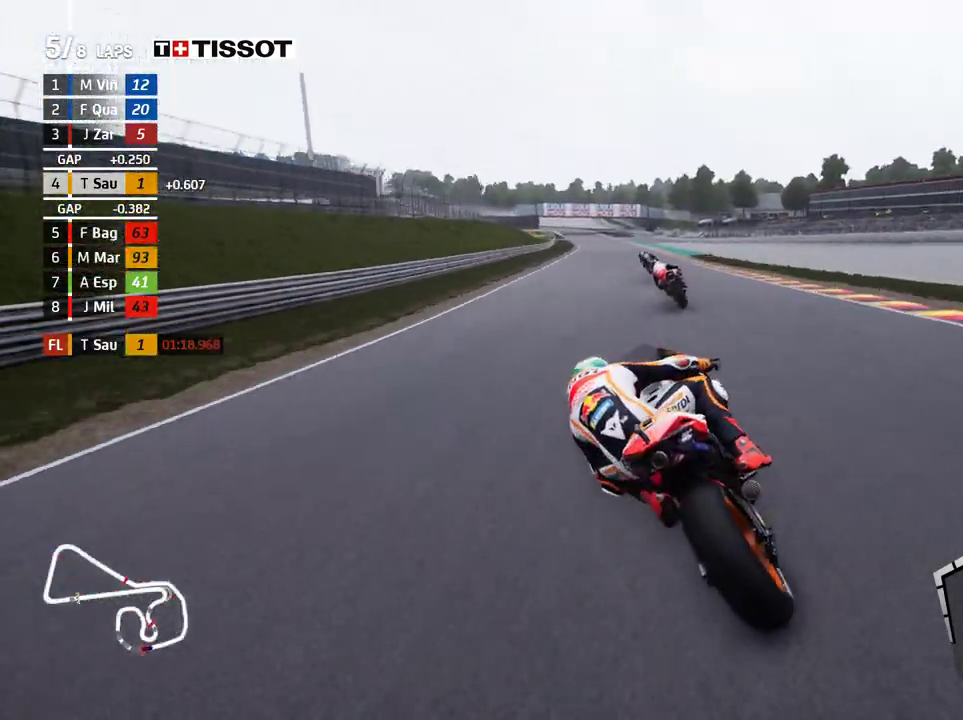
{"buttons": [], "left_stick": "left", "events": [[167, "left_stick", "left"]]}
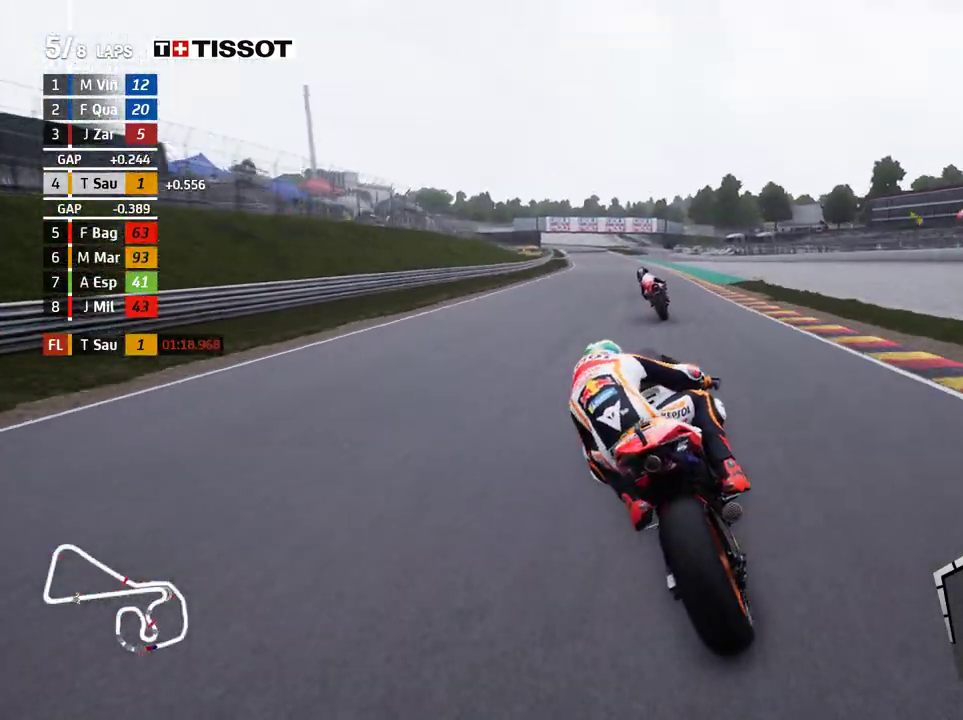
{"buttons": [], "left_stick": "left", "events": [[67, "left_stick", "center"], [250, "B", "down"], [283, "left_stick", "left"], [317, "B", "up"]]}
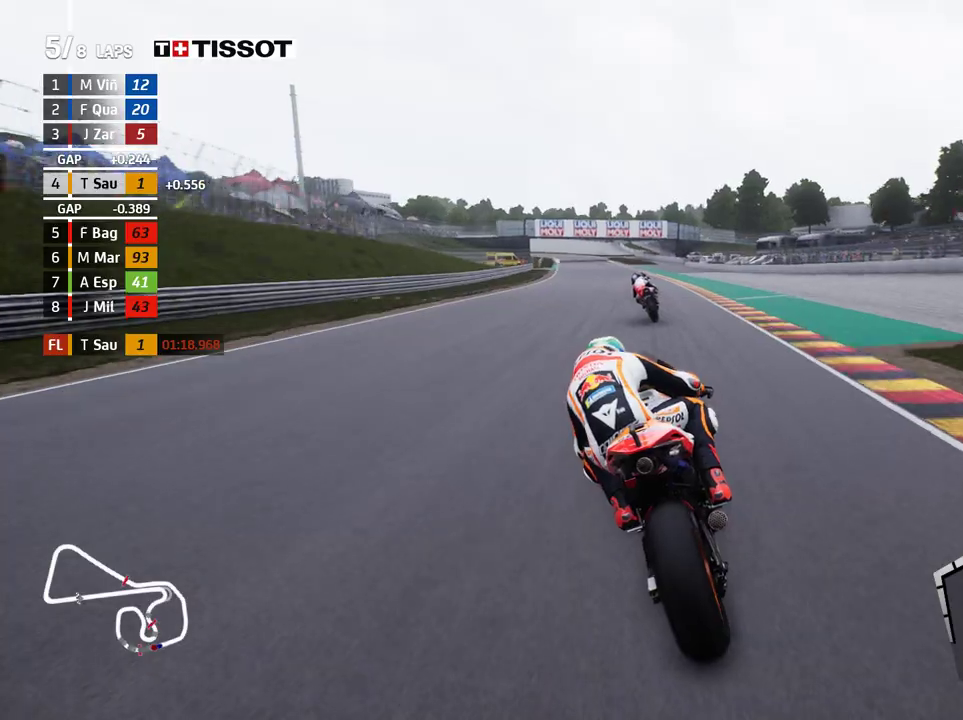
{"buttons": [], "left_stick": "left", "events": [[83, "left_stick", "center"], [217, "left_stick", "left"]]}
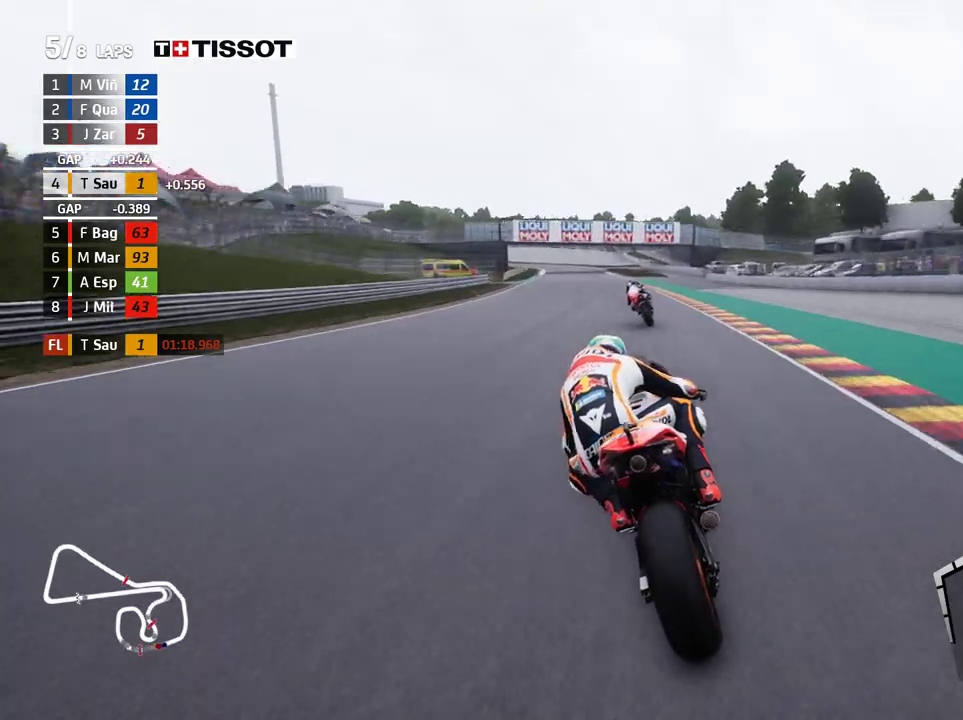
{"buttons": ["A", "L2"], "left_stick": "left", "events": [[283, "A", "down"], [317, "L2", "down"], [317, "X", "down"], [400, "X", "up"]]}
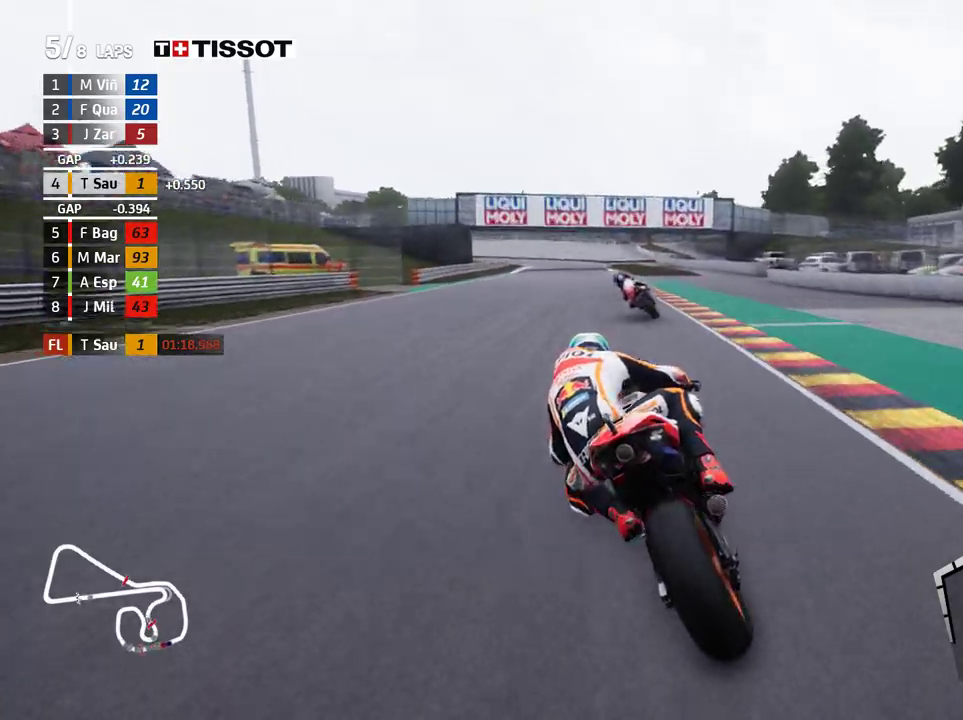
{"buttons": ["L2"], "left_stick": "left", "events": [[67, "X", "down"], [150, "X", "up"], [183, "A", "up"]]}
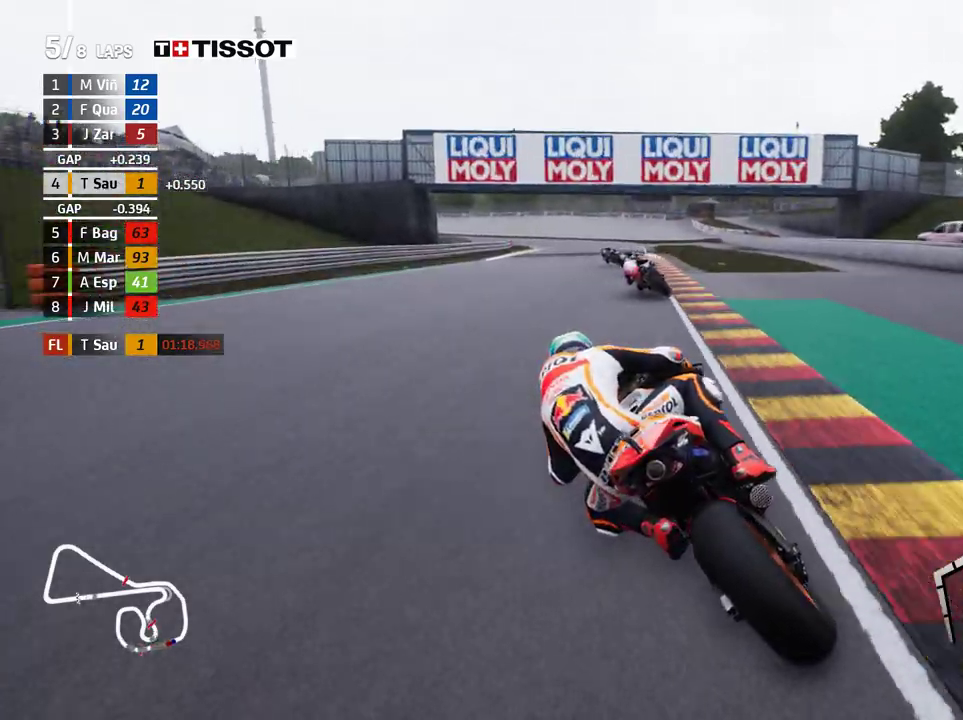
{"buttons": [], "left_stick": "left", "events": [[283, "L2", "up"]]}
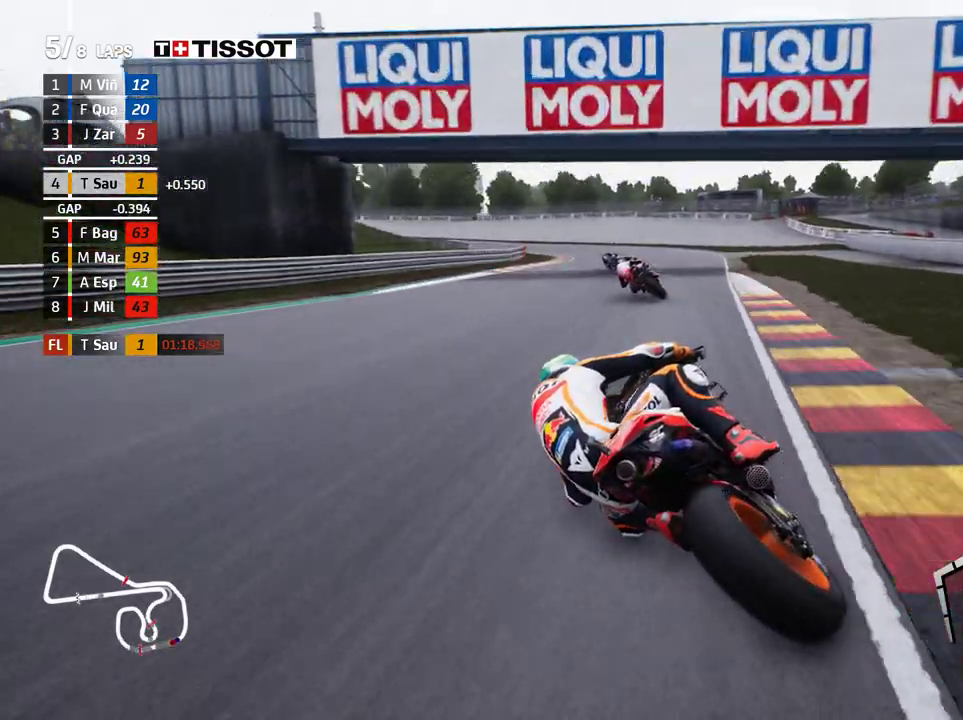
{"buttons": ["L2"], "left_stick": "left", "events": [[50, "L2", "down"], [150, "A", "down"], [250, "L2", "up"], [267, "A", "up"], [417, "A", "down"], [467, "L2", "down"], [500, "A", "up"]]}
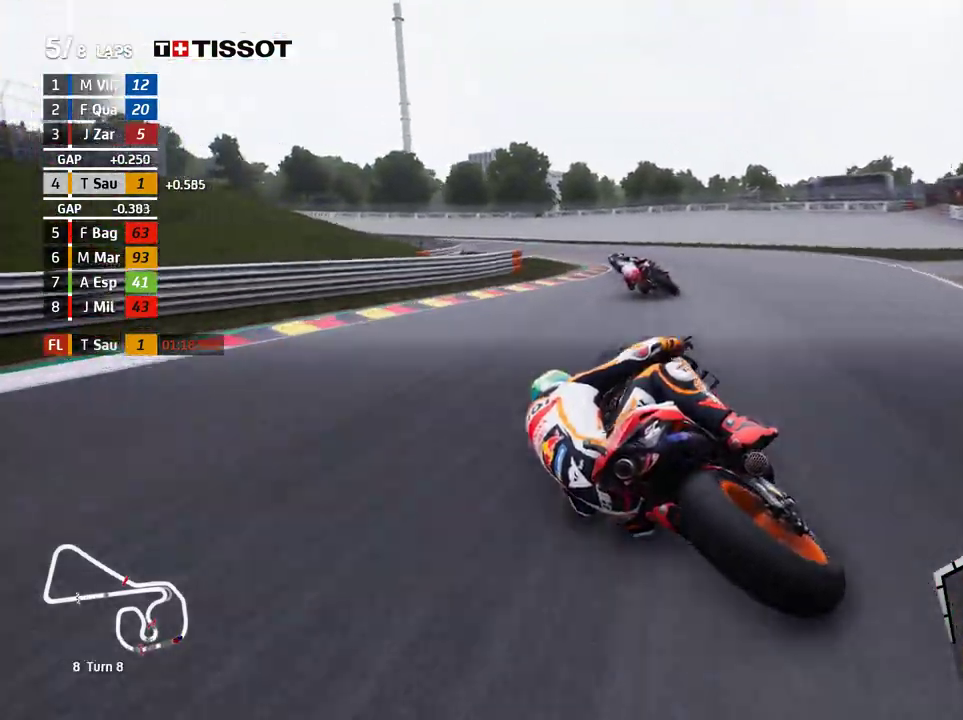
{"buttons": ["L2"], "left_stick": "left", "events": [[83, "A", "down"], [183, "A", "up"]]}
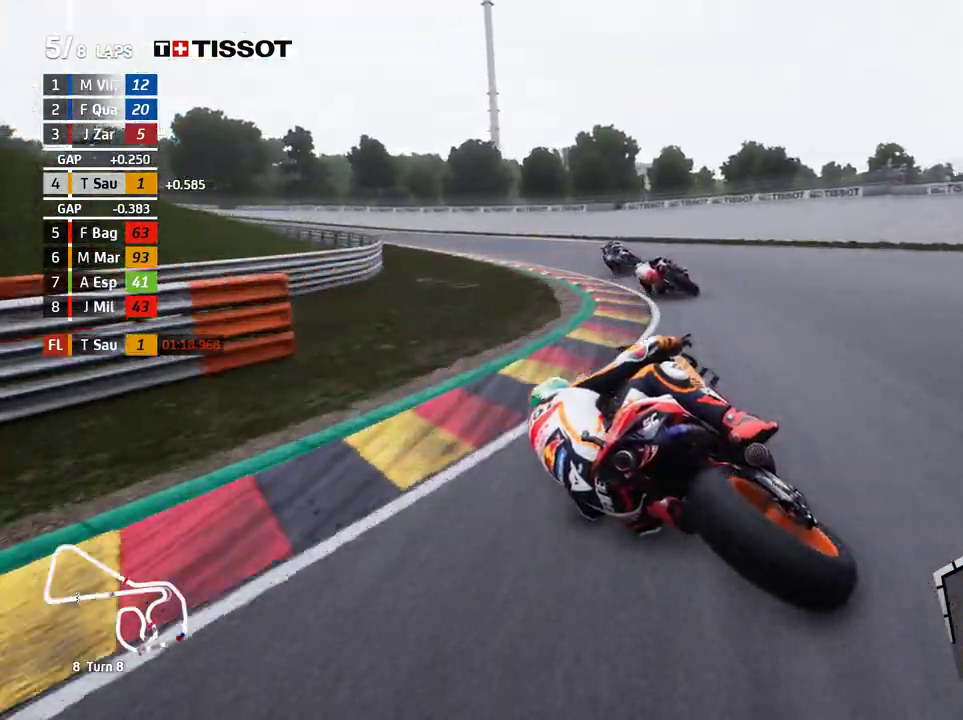
{"buttons": [], "left_stick": "left", "events": [[183, "L2", "up"]]}
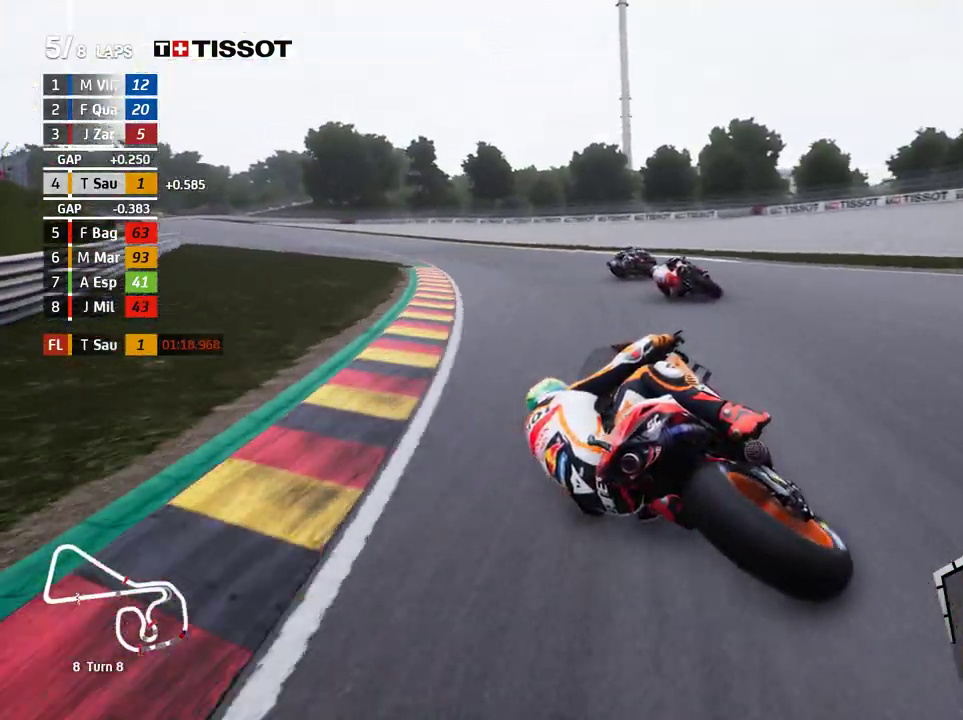
{"buttons": [], "left_stick": "left", "events": []}